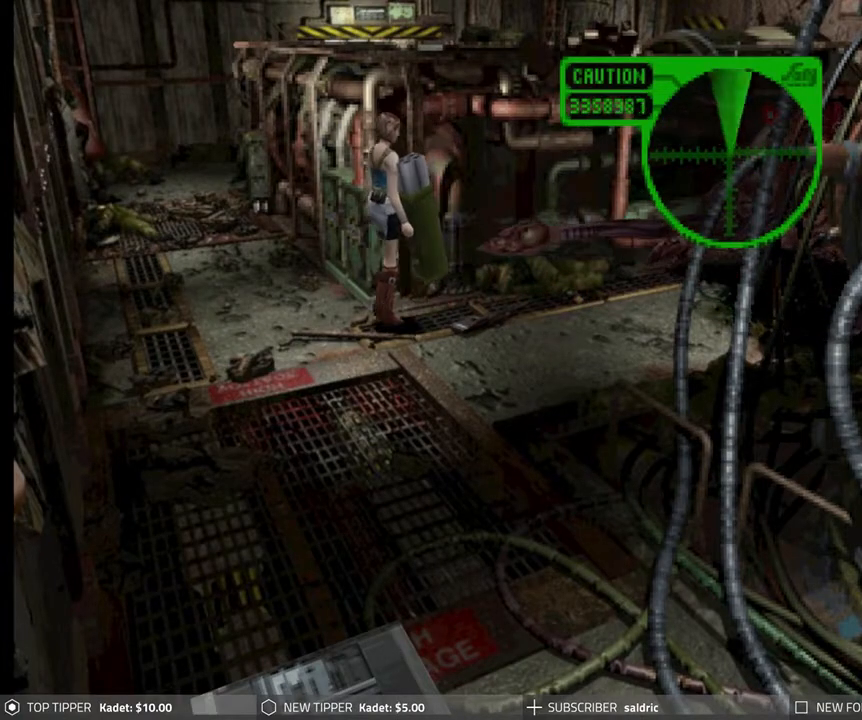
Gameplay with a controller (PlayStation layout); each line is a JSON object with the inputs held at the frame after it. "events" lists button and stick changes between this image and that frame as [ms after this image, input, new state], when the widget could be followed in between. Not read: right_stick.
{"buttons": ["DPAD_DOWN"], "left_stick": "center", "events": [[450, "DPAD_LEFT", "up"]]}
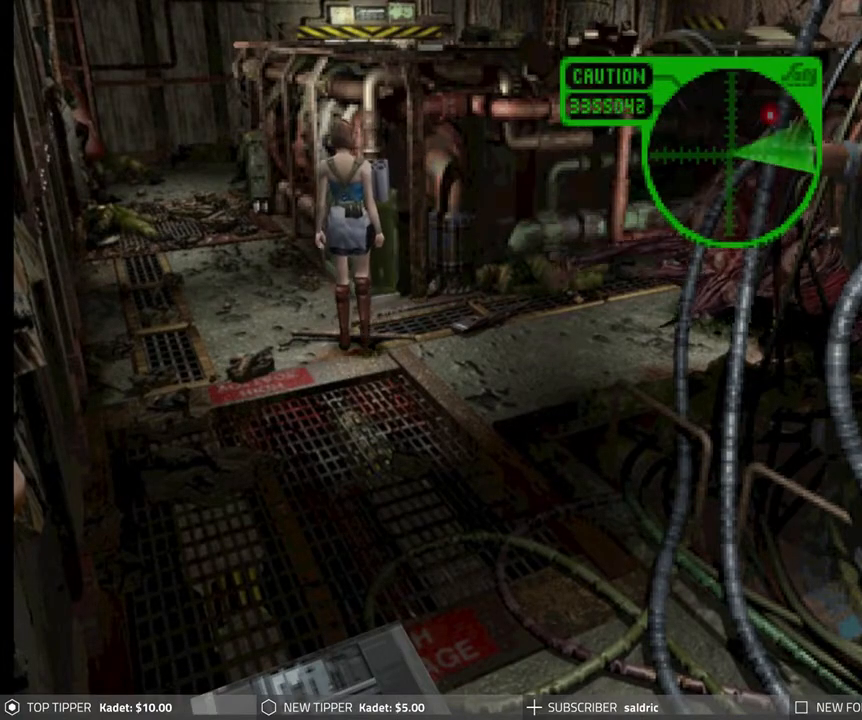
{"buttons": ["DPAD_DOWN", "DPAD_RIGHT"], "left_stick": "center", "events": [[333, "DPAD_RIGHT", "down"]]}
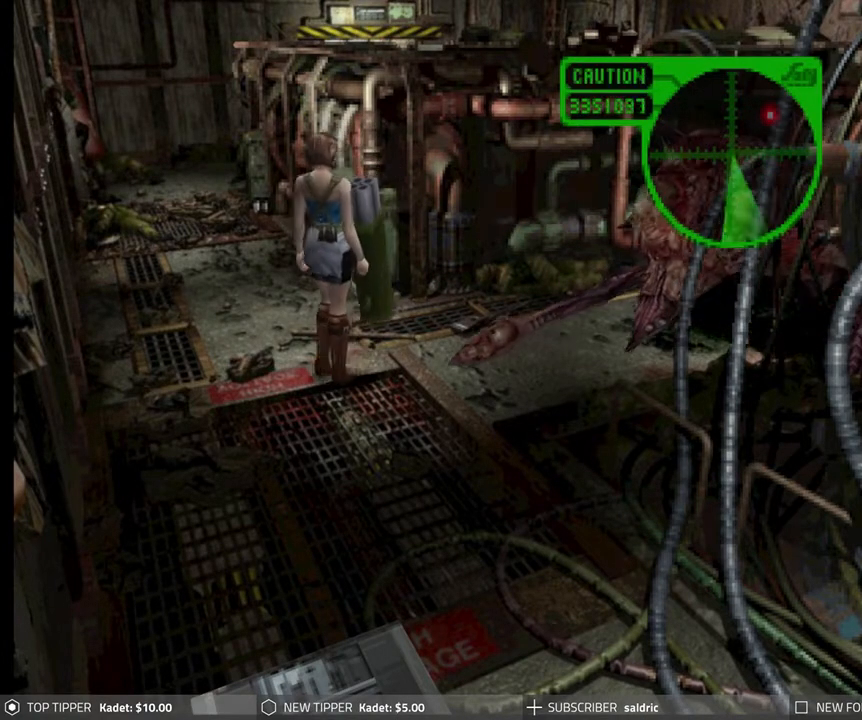
{"buttons": ["DPAD_DOWN", "DPAD_RIGHT"], "left_stick": "center", "events": [[50, "DPAD_RIGHT", "up"], [183, "DPAD_LEFT", "down"], [450, "DPAD_LEFT", "up"], [500, "DPAD_RIGHT", "down"]]}
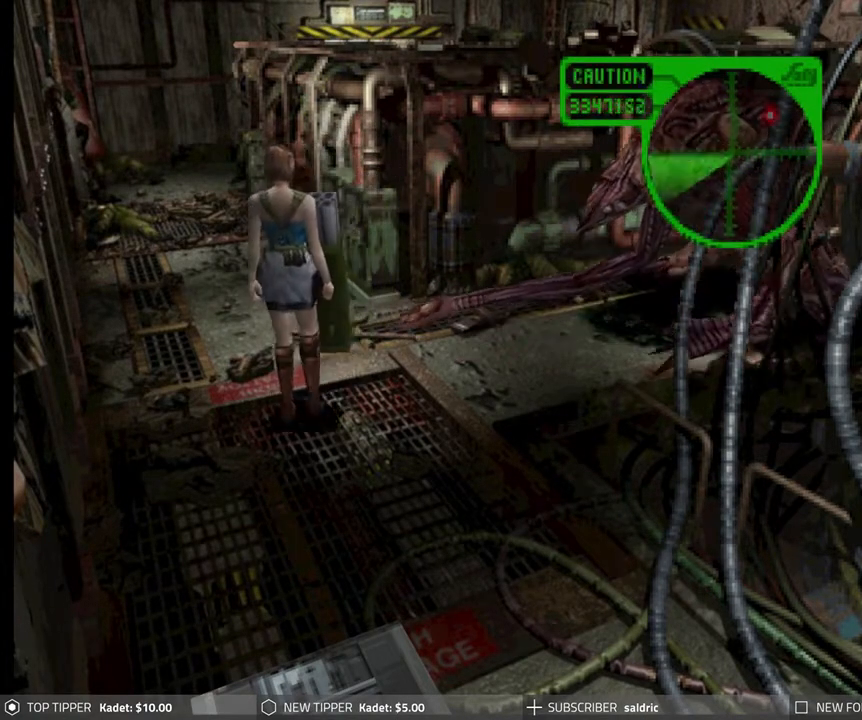
{"buttons": ["DPAD_DOWN"], "left_stick": "center", "events": [[100, "DPAD_RIGHT", "up"]]}
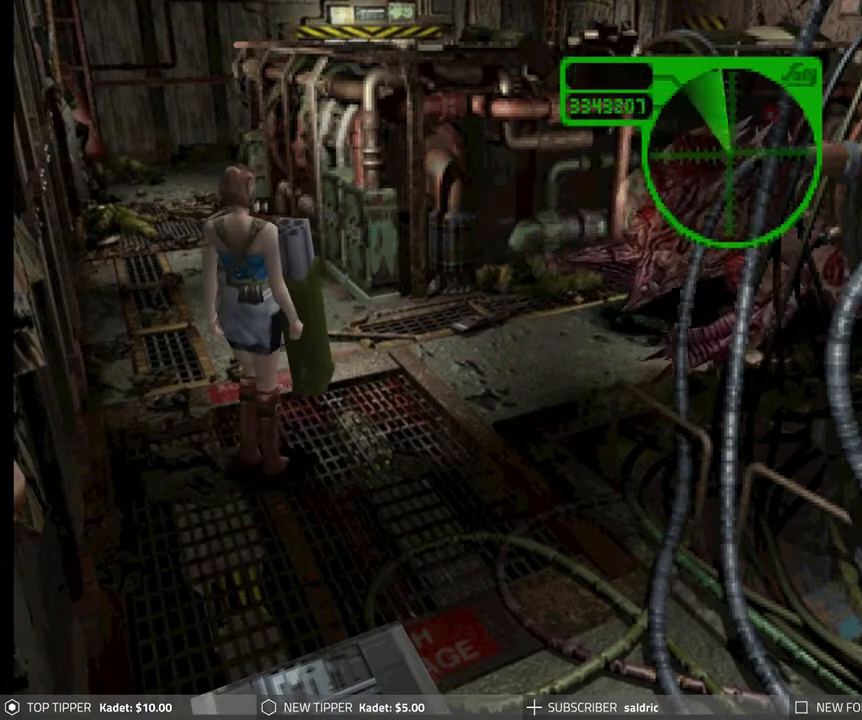
{"buttons": ["DPAD_DOWN"], "left_stick": "center", "events": [[50, "DPAD_LEFT", "down"], [167, "DPAD_LEFT", "up"]]}
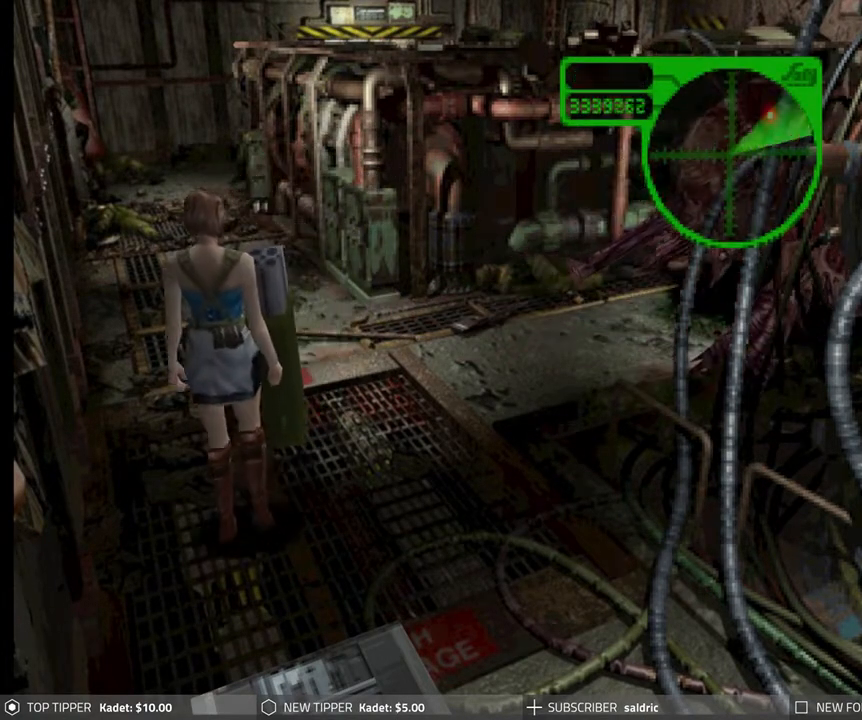
{"buttons": ["DPAD_DOWN"], "left_stick": "center", "events": []}
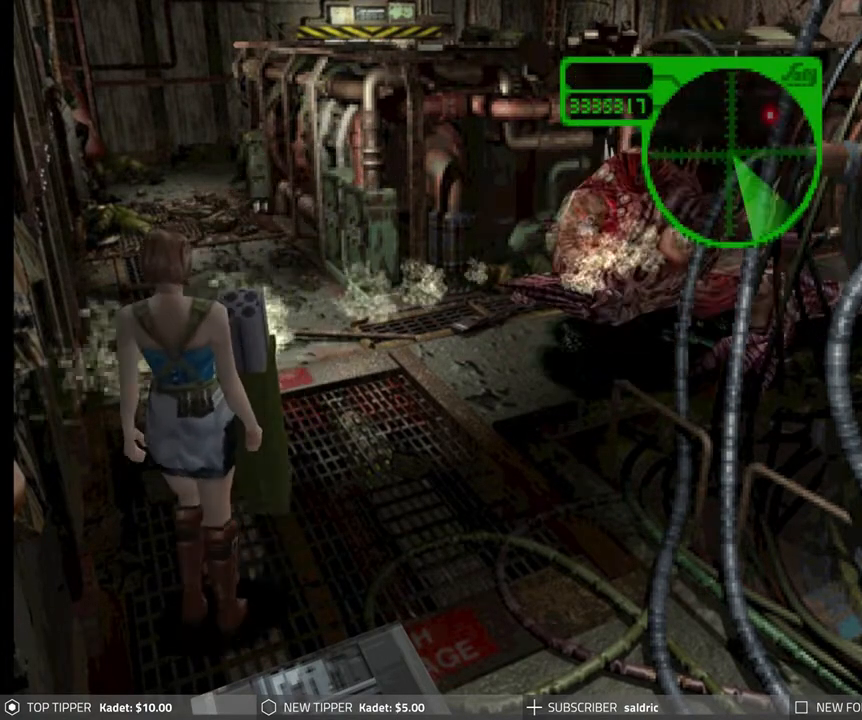
{"buttons": ["DPAD_DOWN", "DPAD_LEFT"], "left_stick": "center", "events": [[383, "DPAD_LEFT", "down"]]}
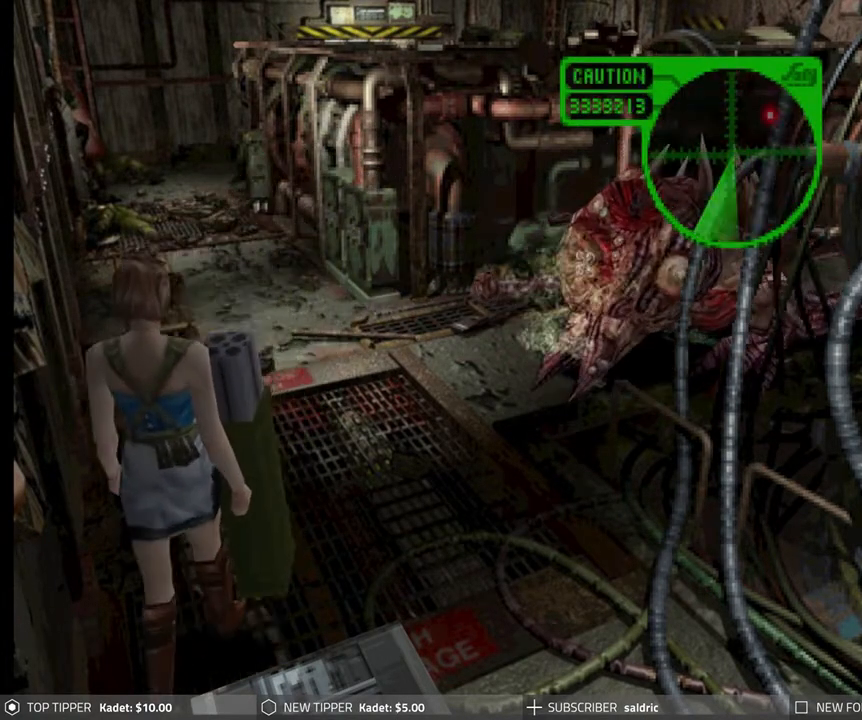
{"buttons": ["DPAD_DOWN", "DPAD_LEFT"], "left_stick": "center", "events": [[50, "DPAD_LEFT", "up"], [383, "DPAD_LEFT", "down"]]}
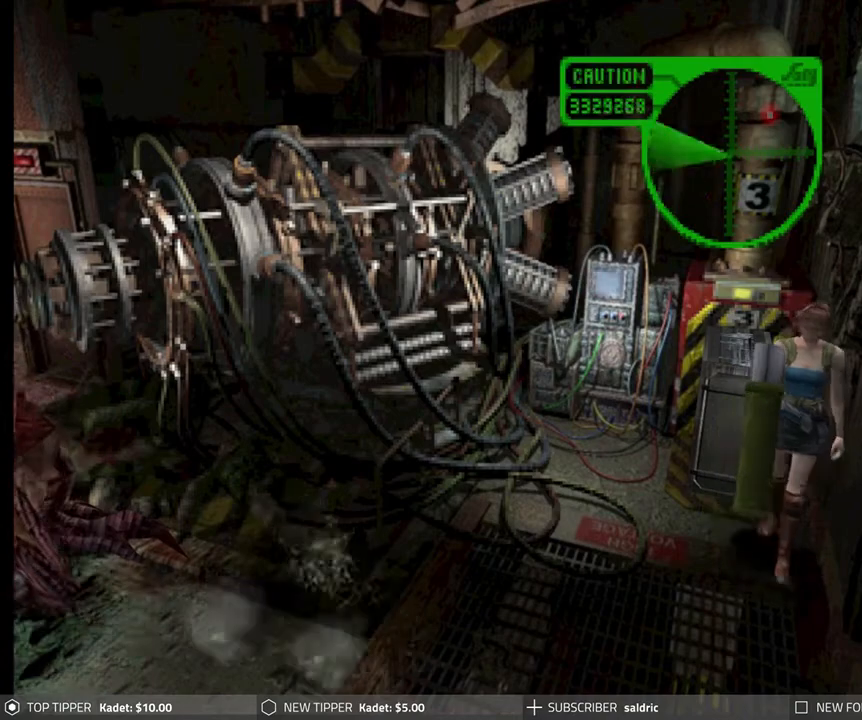
{"buttons": ["CIRCLE", "DPAD_DOWN"], "left_stick": "center", "events": [[217, "CIRCLE", "down"], [333, "CIRCLE", "up"], [350, "DPAD_LEFT", "up"], [400, "DPAD_DOWN", "up"], [467, "CIRCLE", "down"], [467, "DPAD_DOWN", "down"]]}
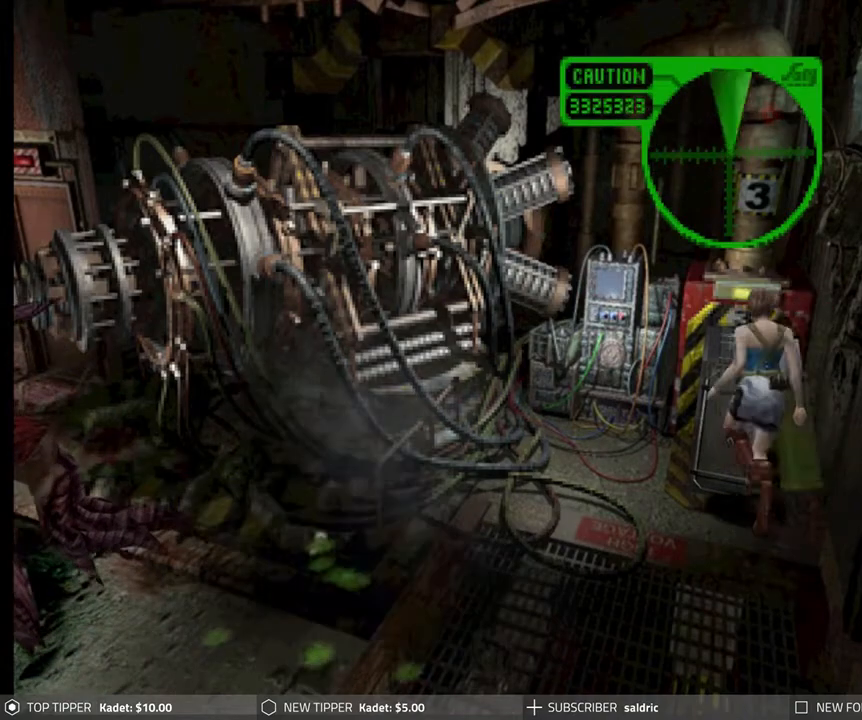
{"buttons": ["DPAD_UP"], "left_stick": "center", "events": [[33, "CIRCLE", "up"], [50, "DPAD_DOWN", "up"], [233, "DPAD_UP", "down"]]}
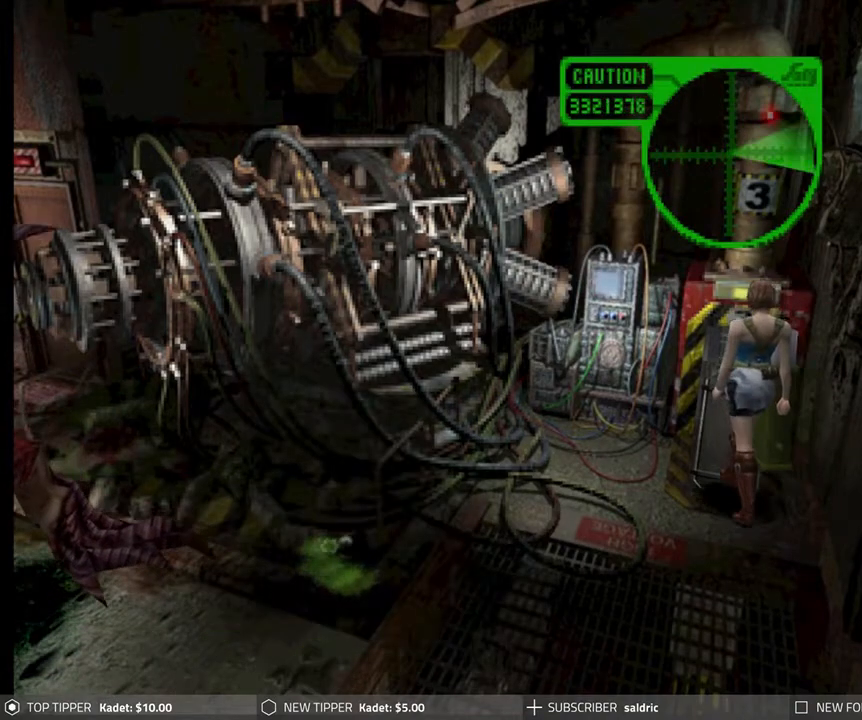
{"buttons": ["DPAD_UP"], "left_stick": "center", "events": [[133, "DPAD_RIGHT", "down"], [283, "DPAD_RIGHT", "up"]]}
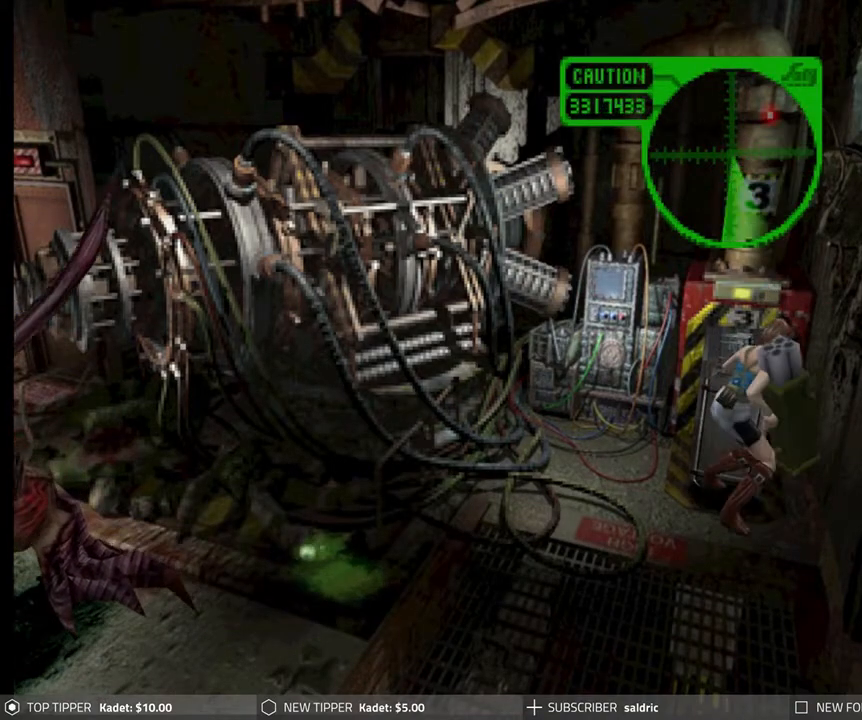
{"buttons": ["DPAD_UP"], "left_stick": "center", "events": []}
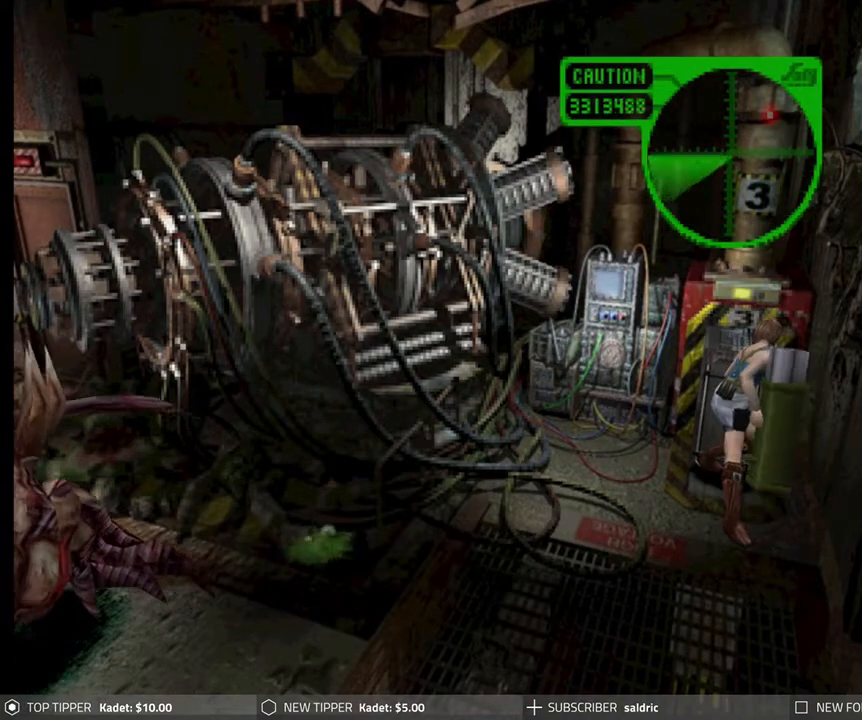
{"buttons": ["DPAD_UP"], "left_stick": "center", "events": []}
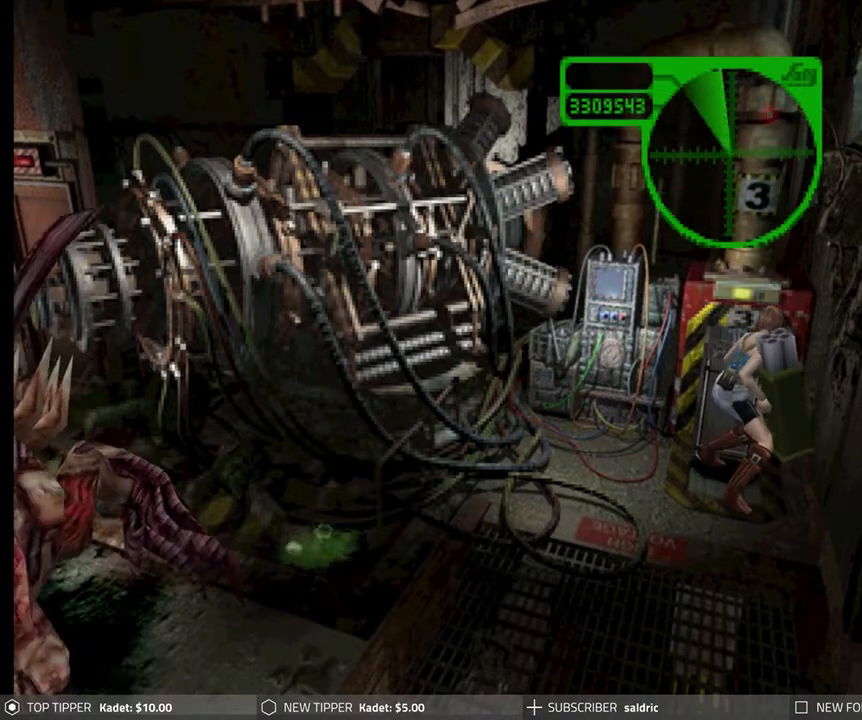
{"buttons": ["DPAD_UP"], "left_stick": "center", "events": []}
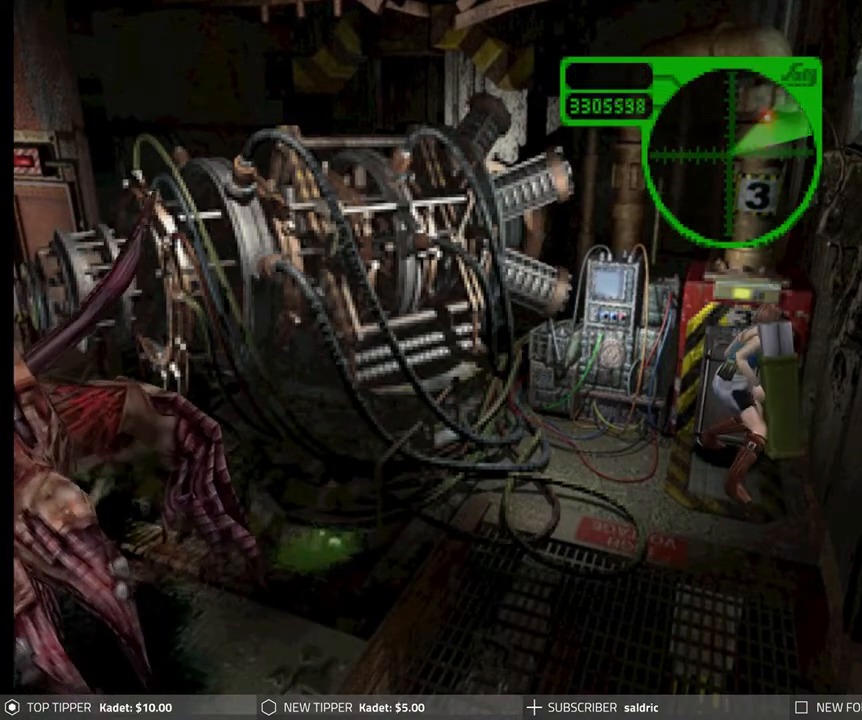
{"buttons": ["DPAD_UP"], "left_stick": "center", "events": []}
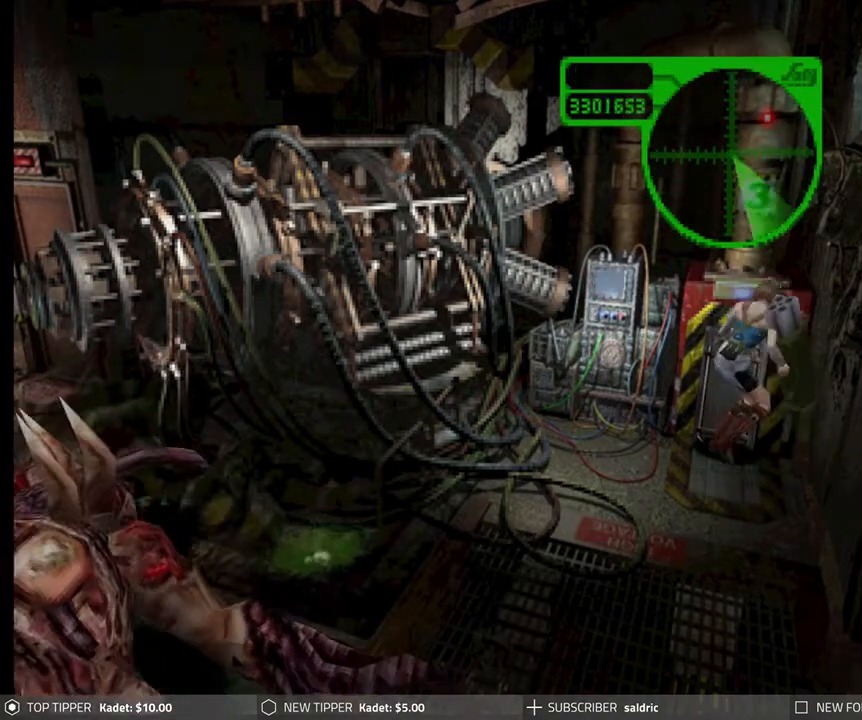
{"buttons": [], "left_stick": "center", "events": [[233, "DPAD_UP", "up"]]}
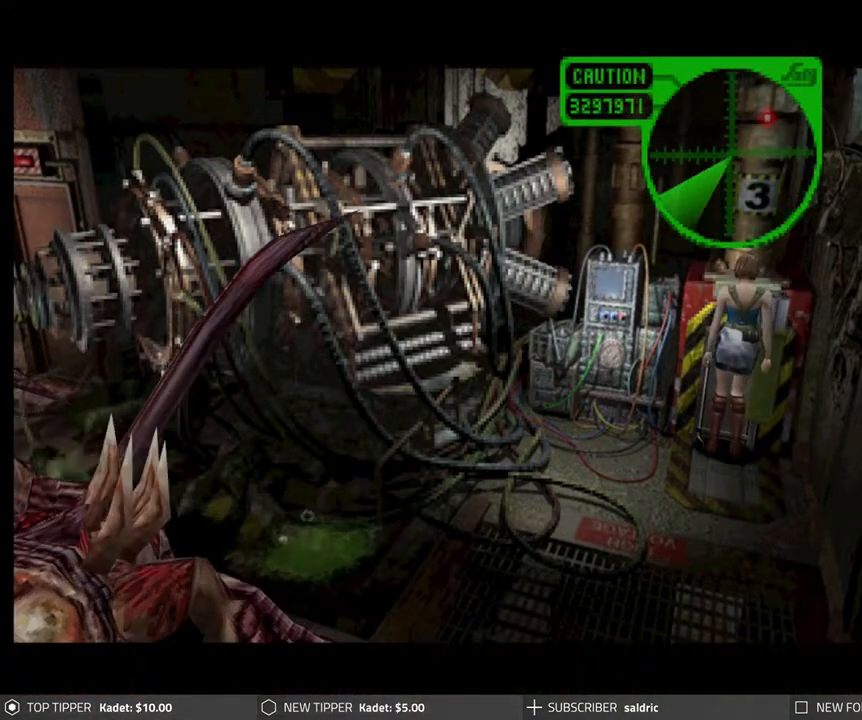
{"buttons": [], "left_stick": "center", "events": [[383, "TRIANGLE", "down"], [483, "TRIANGLE", "up"]]}
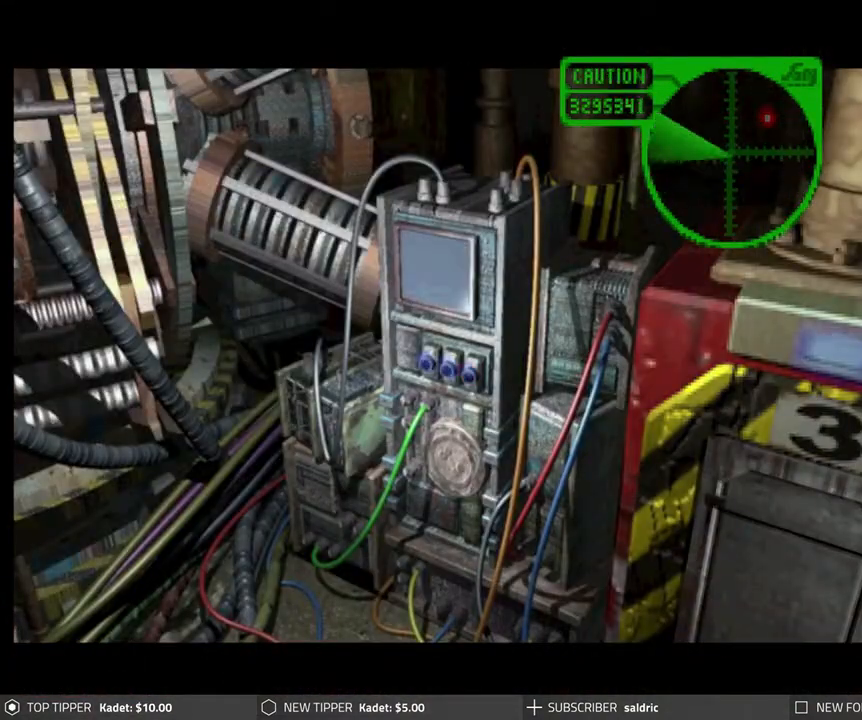
{"buttons": [], "left_stick": "center", "events": [[117, "TRIANGLE", "down"], [167, "TRIANGLE", "up"]]}
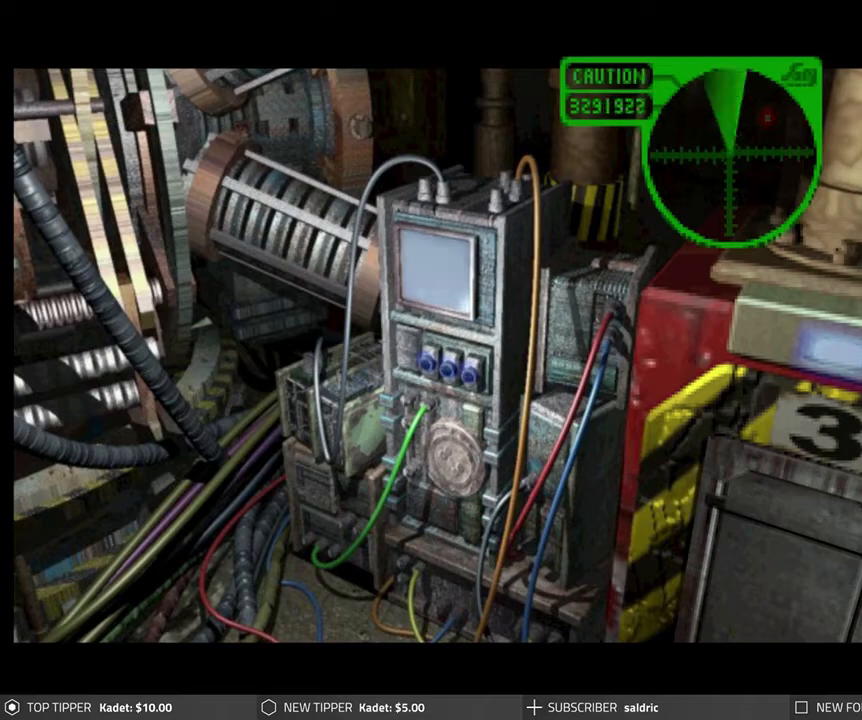
{"buttons": [], "left_stick": "center", "events": [[400, "TRIANGLE", "down"], [500, "TRIANGLE", "up"]]}
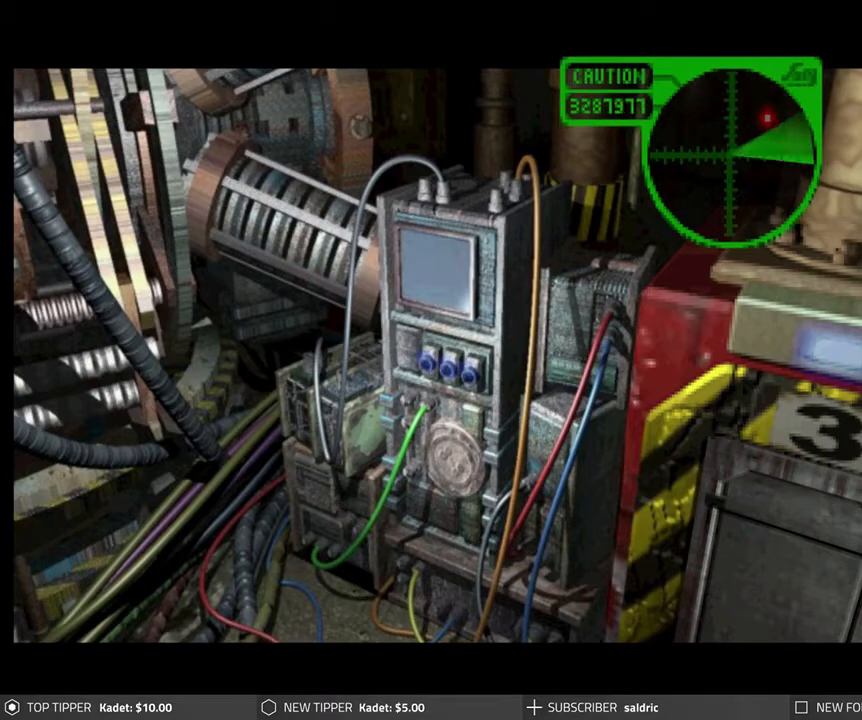
{"buttons": ["TRIANGLE"], "left_stick": "center", "events": [[83, "TRIANGLE", "down"], [183, "TRIANGLE", "up"], [283, "TRIANGLE", "down"], [367, "TRIANGLE", "up"], [450, "TRIANGLE", "down"]]}
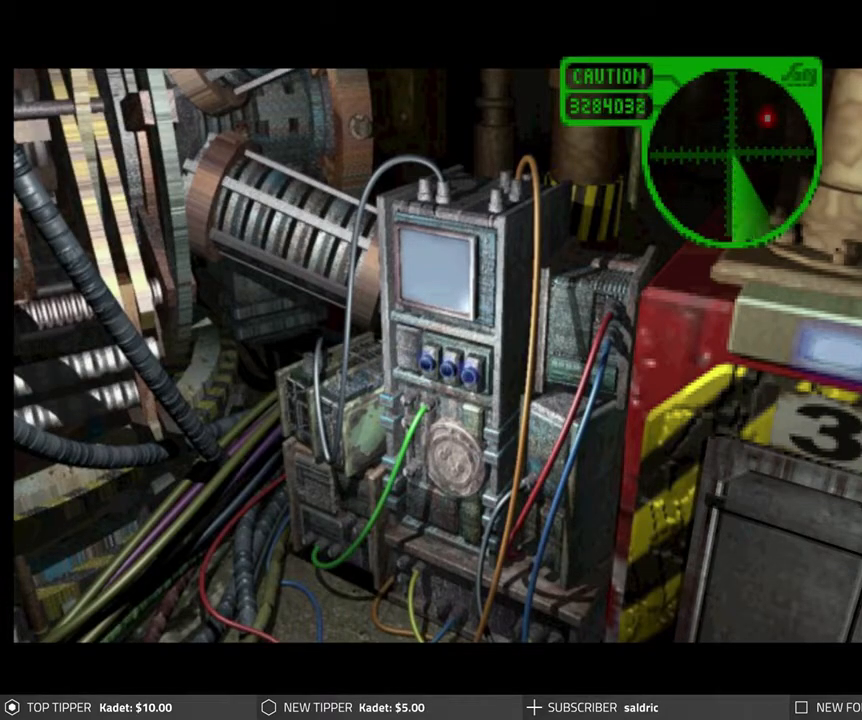
{"buttons": ["TRIANGLE"], "left_stick": "center", "events": [[50, "TRIANGLE", "up"], [133, "TRIANGLE", "down"], [217, "TRIANGLE", "up"], [317, "TRIANGLE", "down"], [400, "TRIANGLE", "up"], [483, "TRIANGLE", "down"]]}
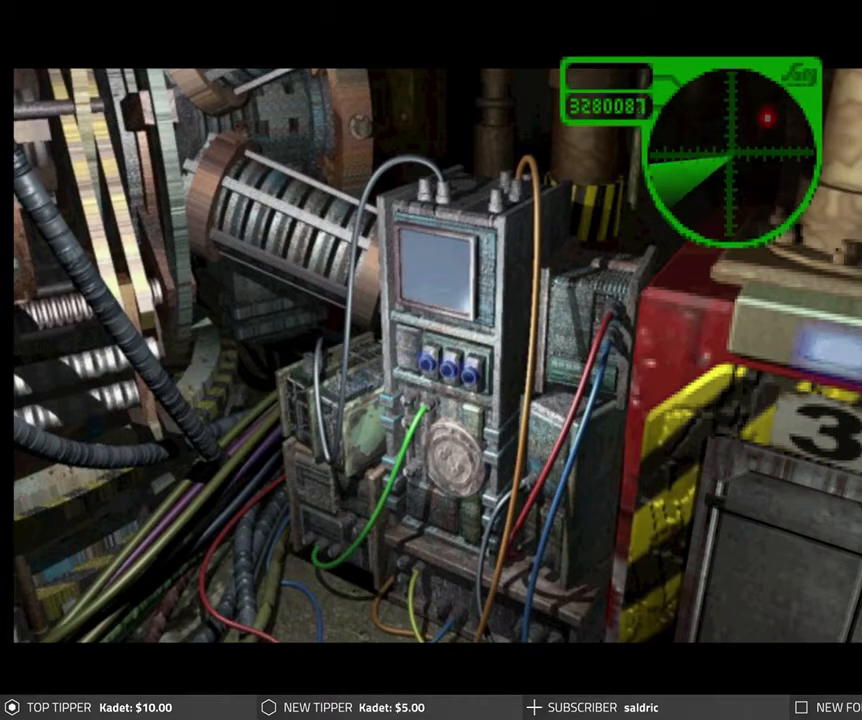
{"buttons": [], "left_stick": "center", "events": [[67, "TRIANGLE", "up"], [150, "TRIANGLE", "down"], [233, "TRIANGLE", "up"], [317, "TRIANGLE", "down"], [400, "TRIANGLE", "up"]]}
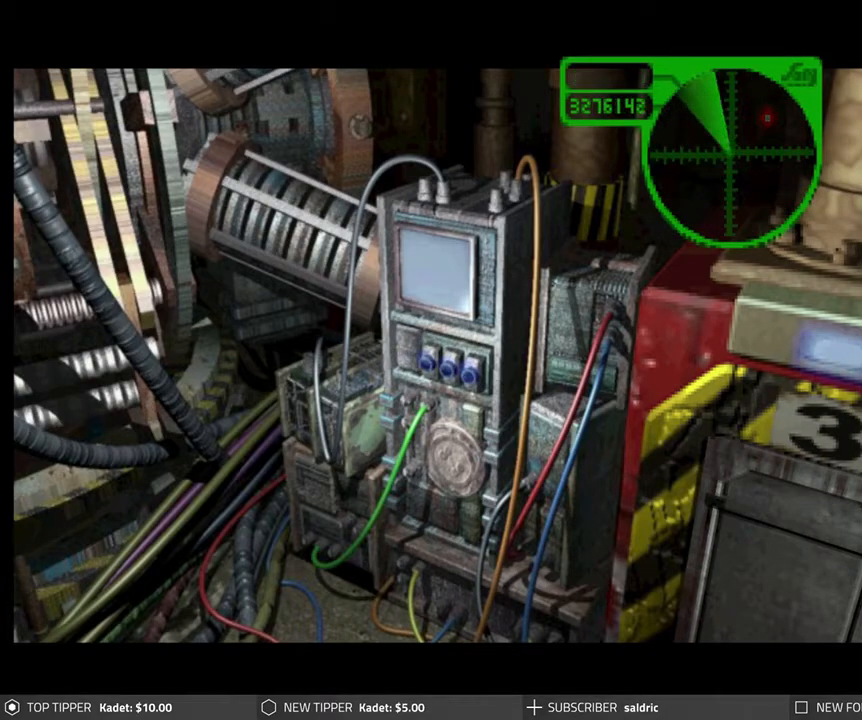
{"buttons": [], "left_stick": "center", "events": []}
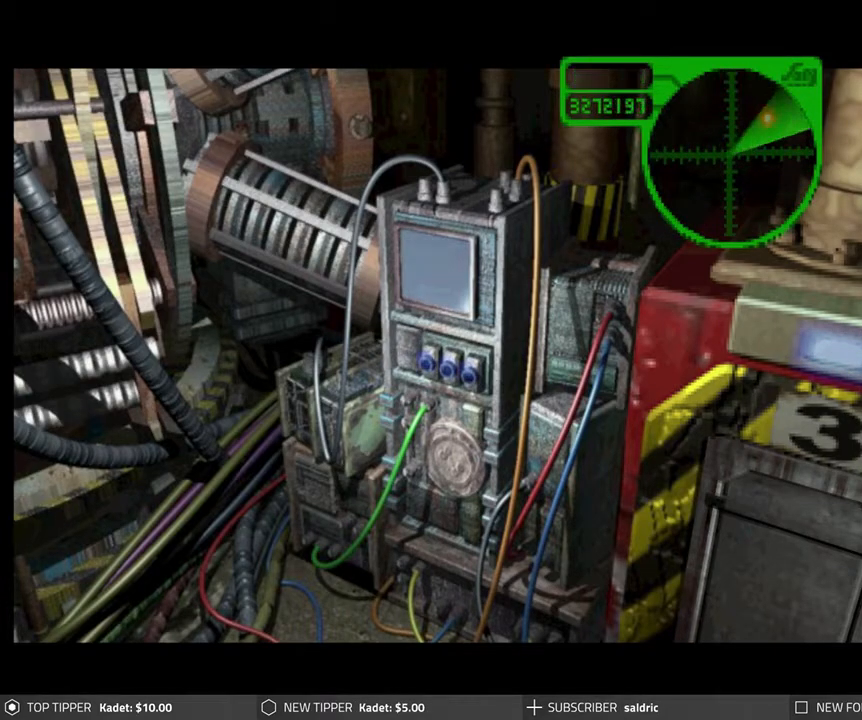
{"buttons": ["TRIANGLE"], "left_stick": "center", "events": [[467, "TRIANGLE", "down"]]}
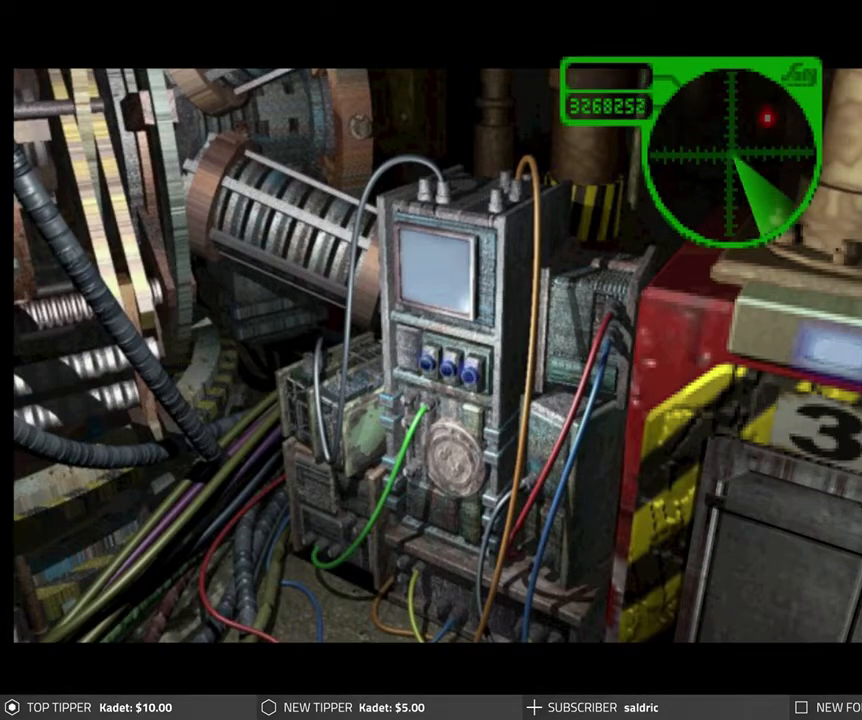
{"buttons": [], "left_stick": "center", "events": [[83, "TRIANGLE", "up"], [350, "TRIANGLE", "down"], [467, "TRIANGLE", "up"]]}
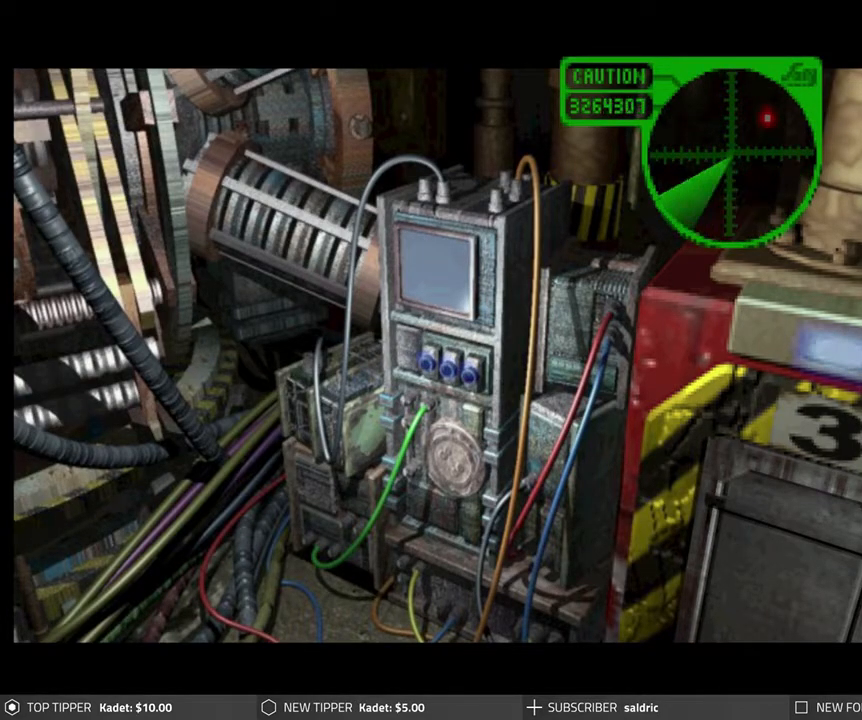
{"buttons": [], "left_stick": "center", "events": [[67, "TRIANGLE", "down"], [167, "TRIANGLE", "up"], [333, "TRIANGLE", "down"], [450, "TRIANGLE", "up"]]}
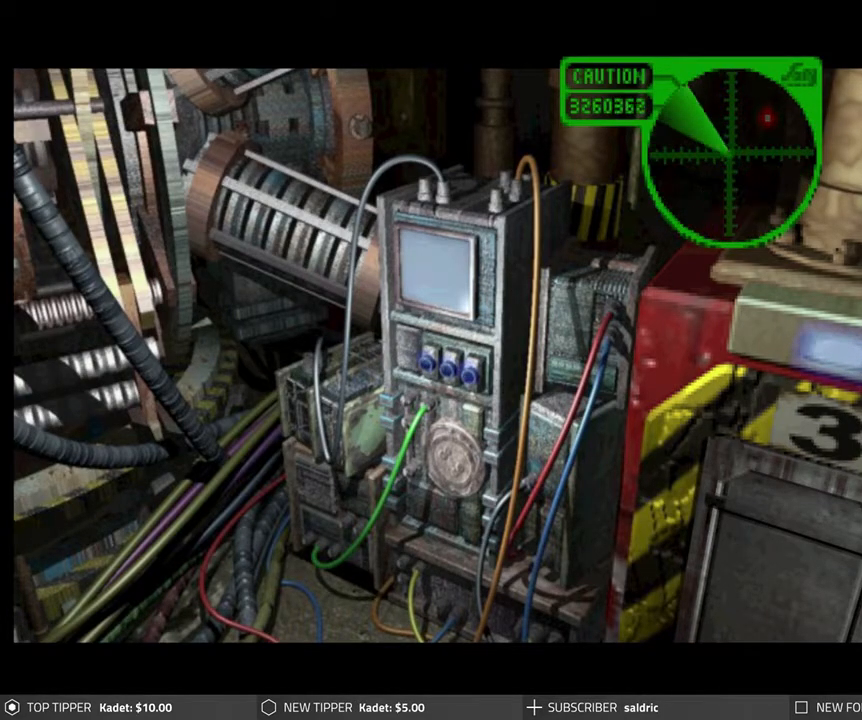
{"buttons": ["TRIANGLE"], "left_stick": "center", "events": [[33, "TRIANGLE", "down"], [133, "TRIANGLE", "up"], [233, "TRIANGLE", "down"], [333, "TRIANGLE", "up"], [417, "TRIANGLE", "down"]]}
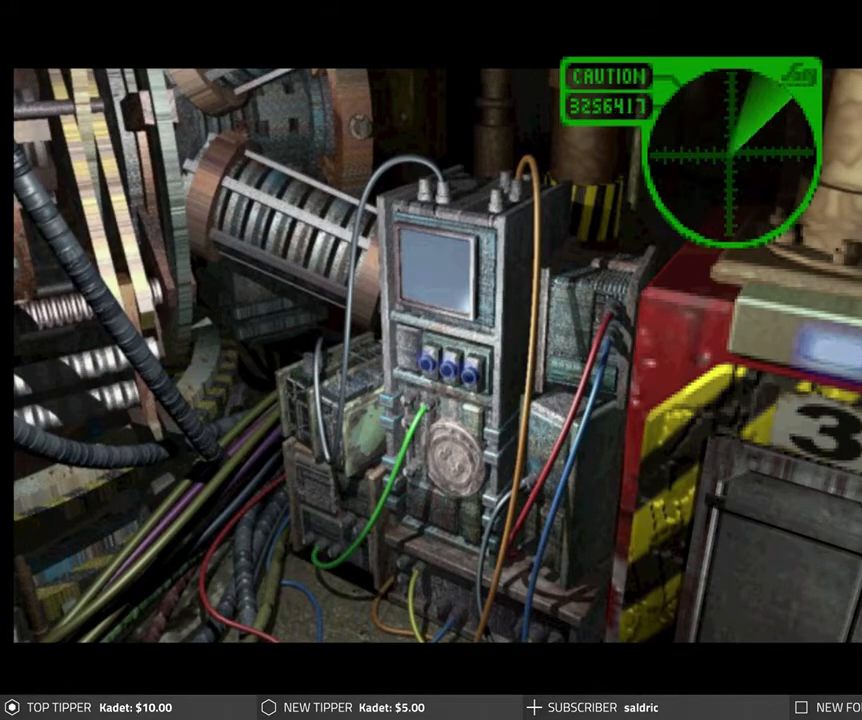
{"buttons": [], "left_stick": "center", "events": [[33, "TRIANGLE", "up"], [117, "TRIANGLE", "down"], [233, "TRIANGLE", "up"], [333, "TRIANGLE", "down"], [417, "TRIANGLE", "up"]]}
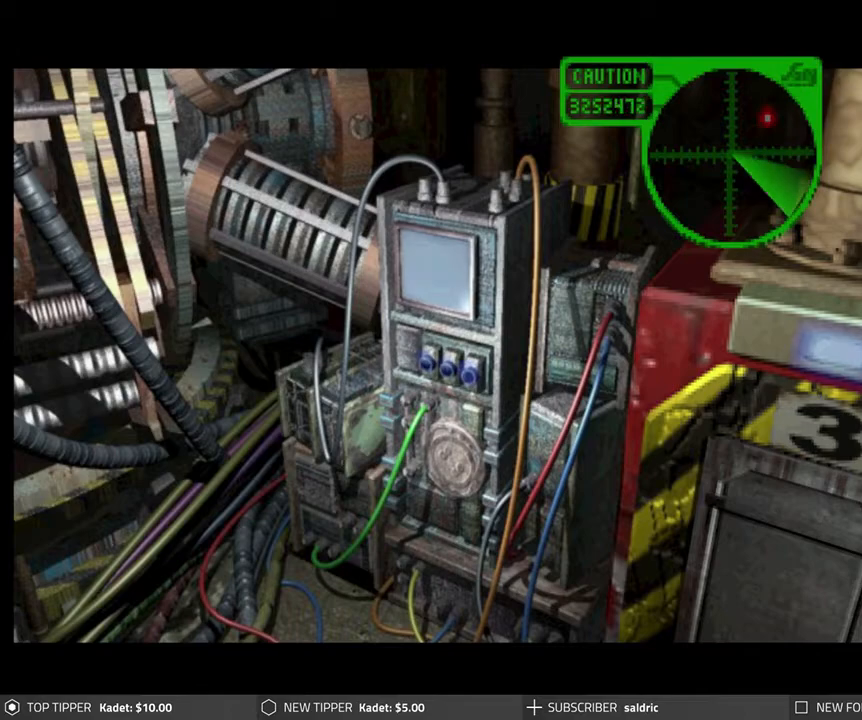
{"buttons": ["TRIANGLE"], "left_stick": "center", "events": [[33, "TRIANGLE", "down"], [150, "TRIANGLE", "up"], [233, "TRIANGLE", "down"], [333, "TRIANGLE", "up"], [500, "TRIANGLE", "down"]]}